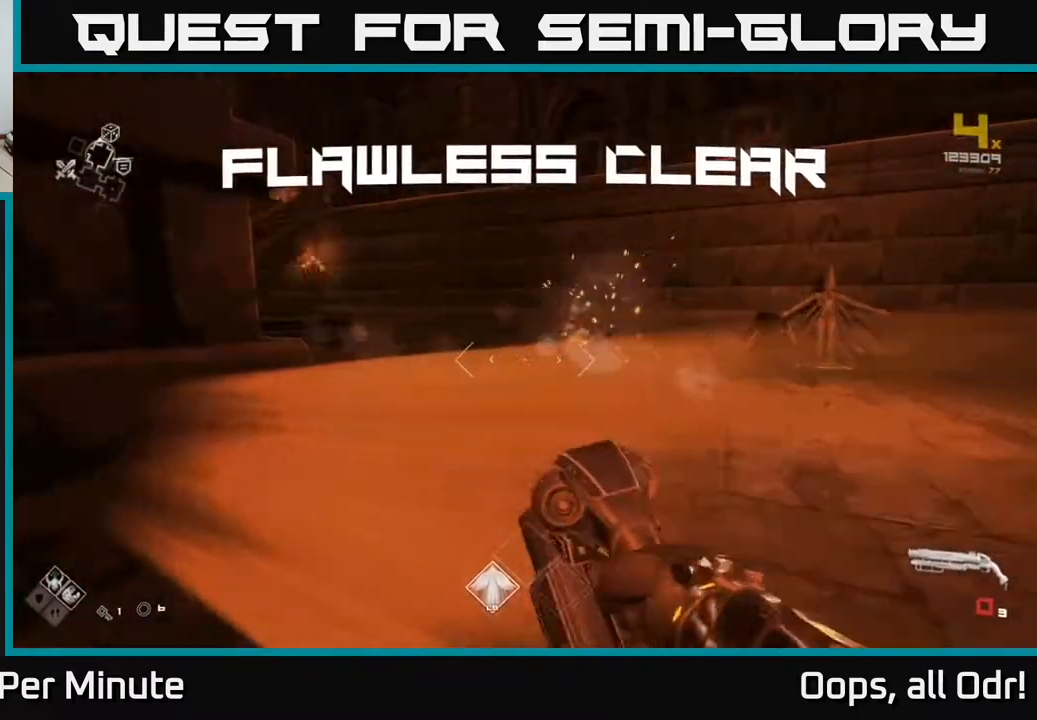
Gameplay with a controller (Xbox layout); each line is a JSON object with the inputs held at the frame after it. "events" lists button and stick changes between this image and that frame as [ms after this image, input, new state], when the widget could be followed in between.
{"buttons": [], "left_stick": "up-left", "right_stick": "center", "events": [[133, "right_stick", "left"], [167, "left_stick", "up-left"], [417, "right_stick", "center"]]}
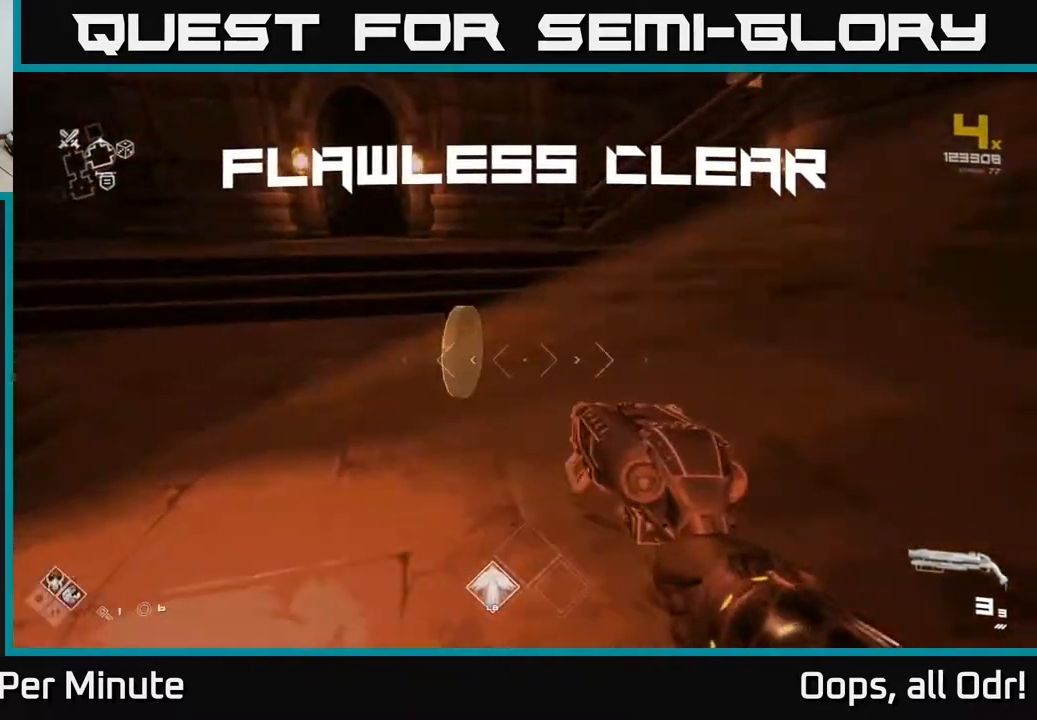
{"buttons": [], "left_stick": "down", "right_stick": "down-left", "events": [[167, "right_stick", "down"], [267, "left_stick", "down-left"], [300, "right_stick", "right"], [333, "left_stick", "down"], [500, "right_stick", "down-left"]]}
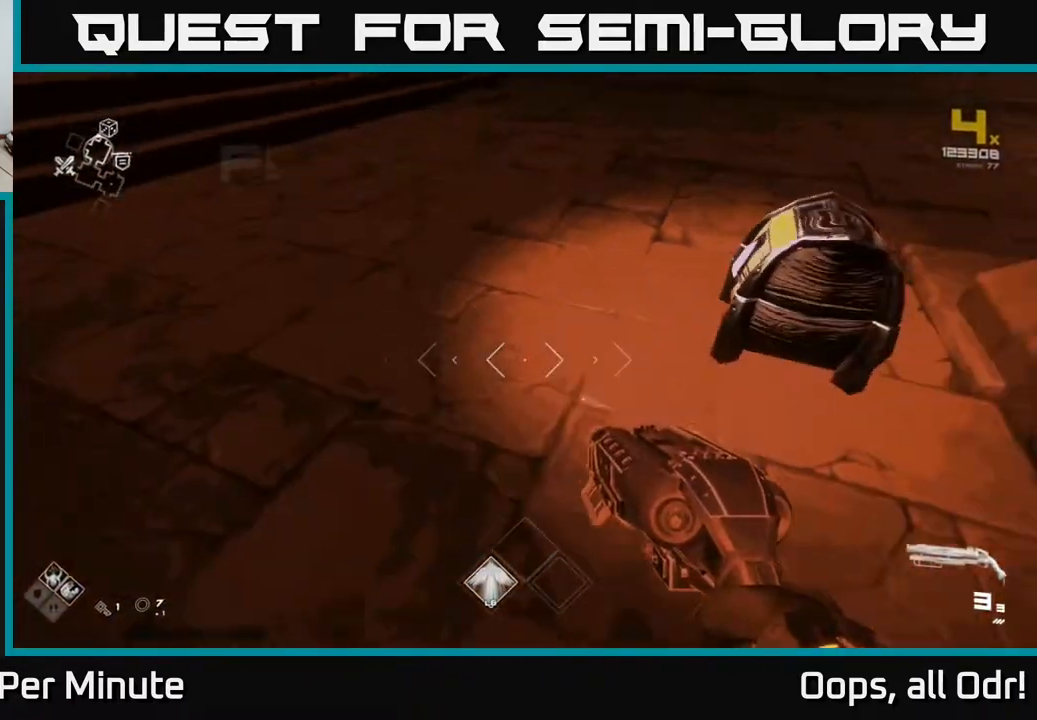
{"buttons": ["X"], "left_stick": "up", "right_stick": "center", "events": [[17, "right_stick", "center"], [33, "X", "down"], [100, "left_stick", "center"], [150, "X", "up"], [233, "left_stick", "right"], [283, "left_stick", "up-right"], [400, "left_stick", "up"], [500, "X", "down"]]}
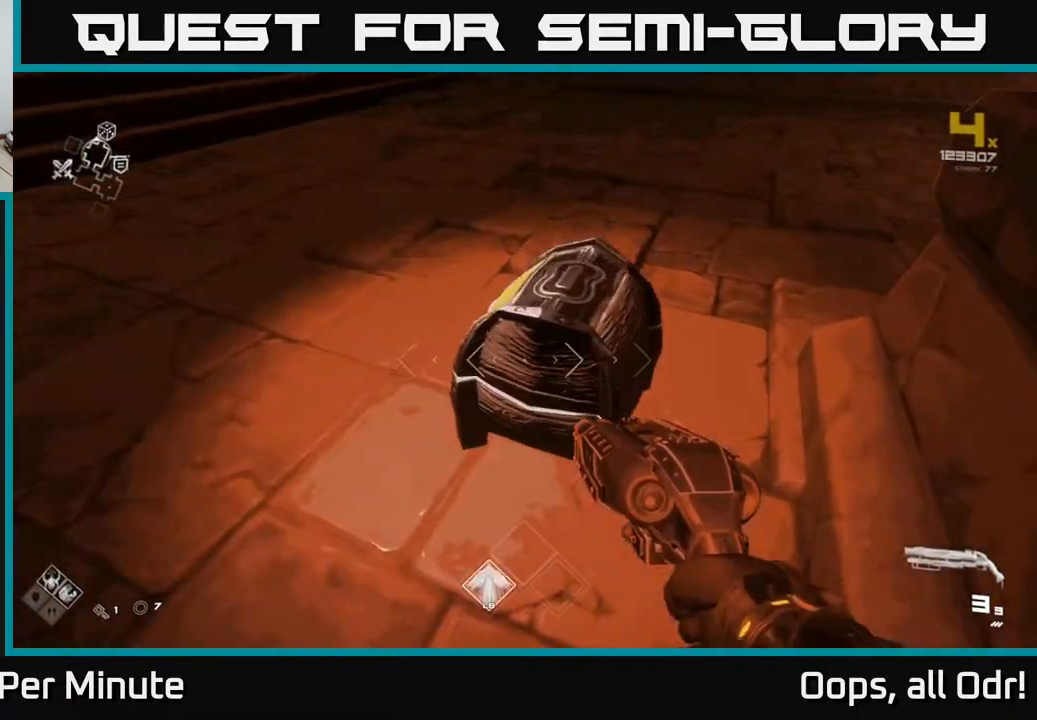
{"buttons": [], "left_stick": "center", "right_stick": "center", "events": [[50, "left_stick", "center"], [83, "X", "up"], [150, "X", "down"], [250, "X", "up"]]}
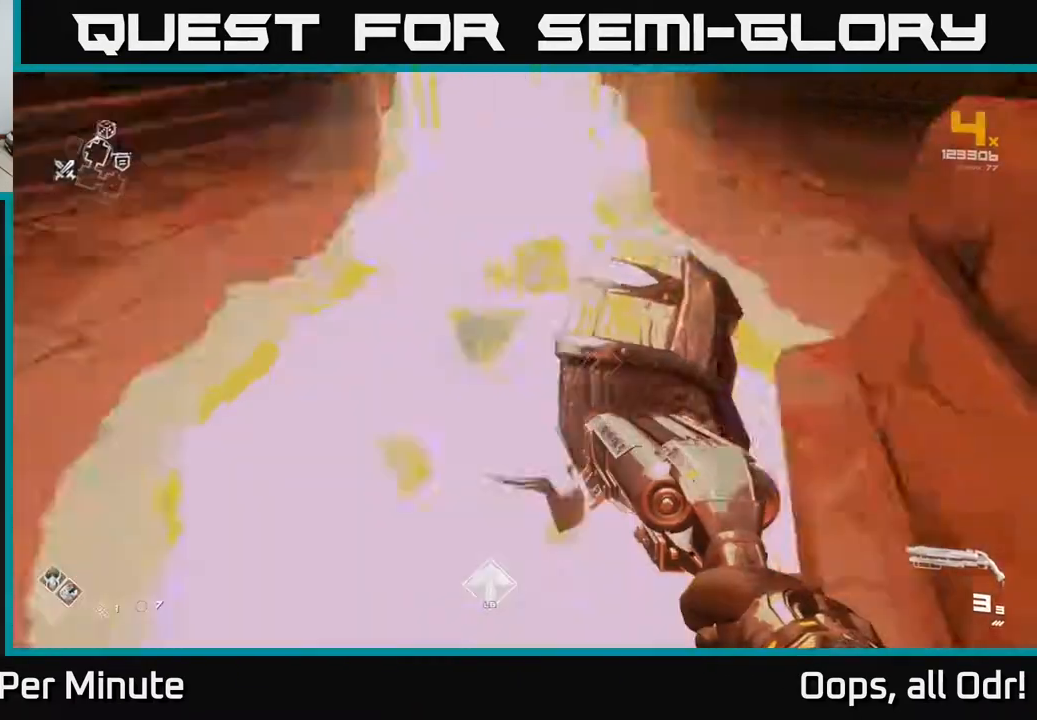
{"buttons": [], "left_stick": "up", "right_stick": "center", "events": [[17, "right_stick", "right"], [67, "left_stick", "up-left"], [133, "left_stick", "up"], [183, "right_stick", "up-right"], [367, "right_stick", "center"]]}
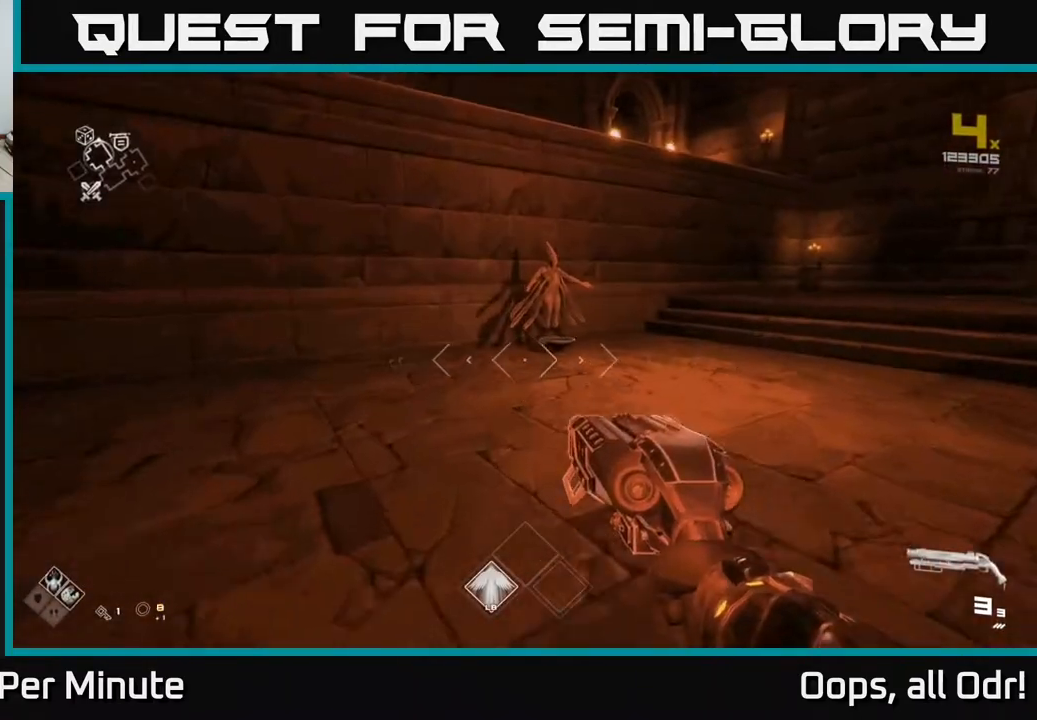
{"buttons": [], "left_stick": "up", "right_stick": "center", "events": [[300, "right_stick", "down"], [383, "right_stick", "center"]]}
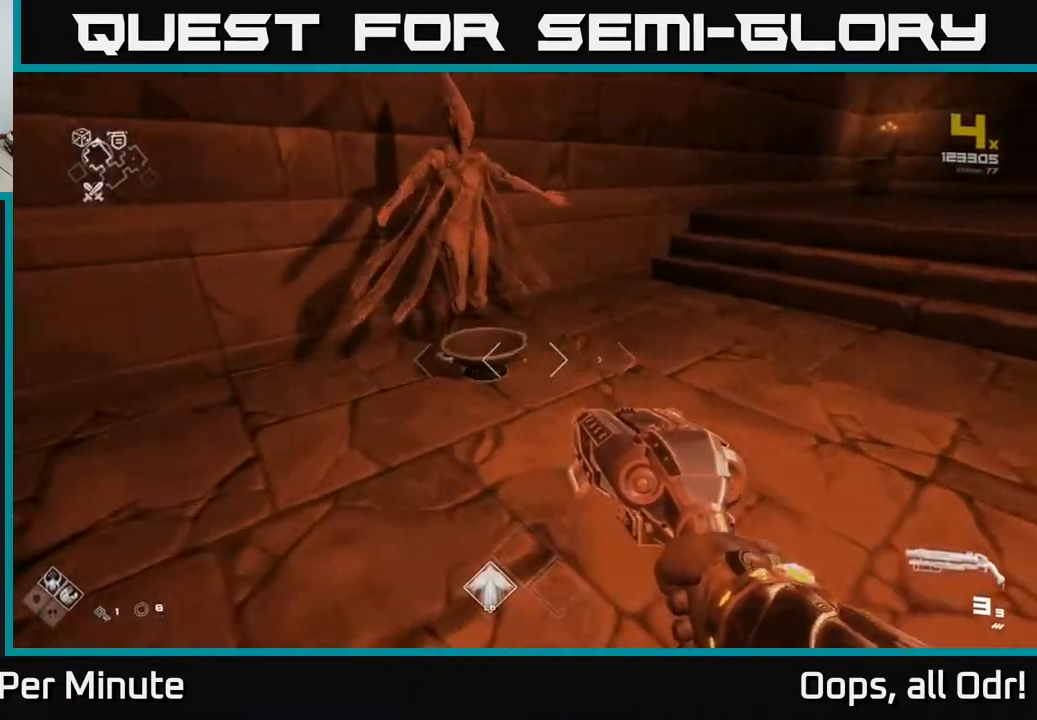
{"buttons": [], "left_stick": "center", "right_stick": "center", "events": [[167, "X", "down"], [183, "left_stick", "center"], [233, "X", "up"], [250, "left_stick", "down-left"], [500, "left_stick", "center"]]}
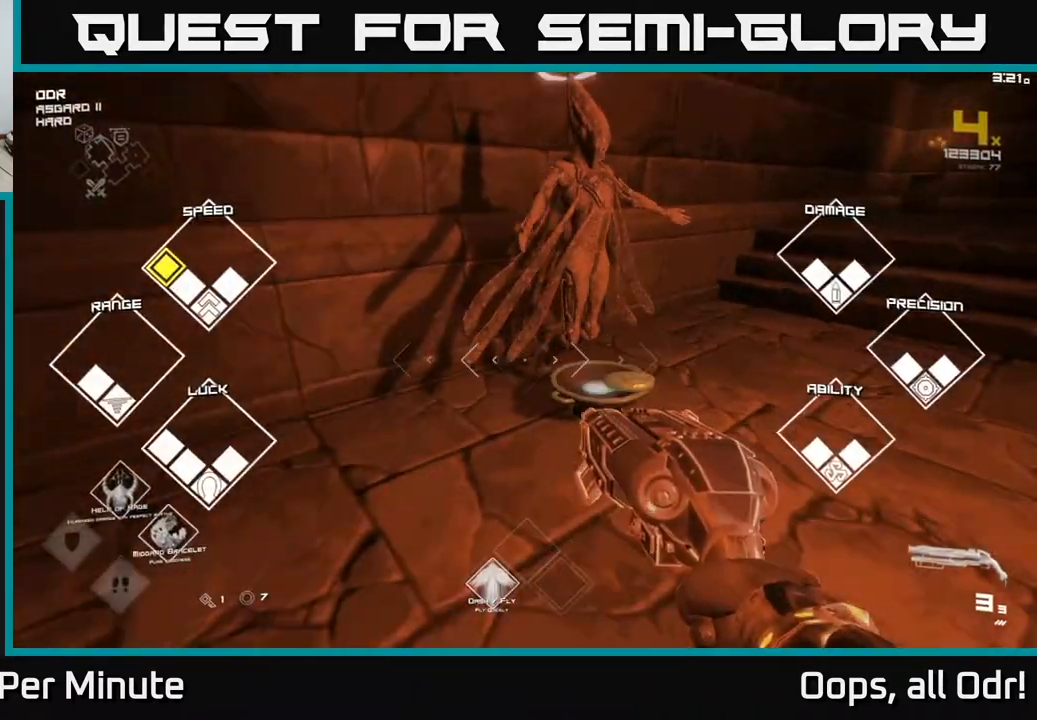
{"buttons": [], "left_stick": "left", "right_stick": "center", "events": [[100, "A", "down"], [200, "A", "up"], [300, "A", "down"], [317, "A", "up"], [367, "left_stick", "left"]]}
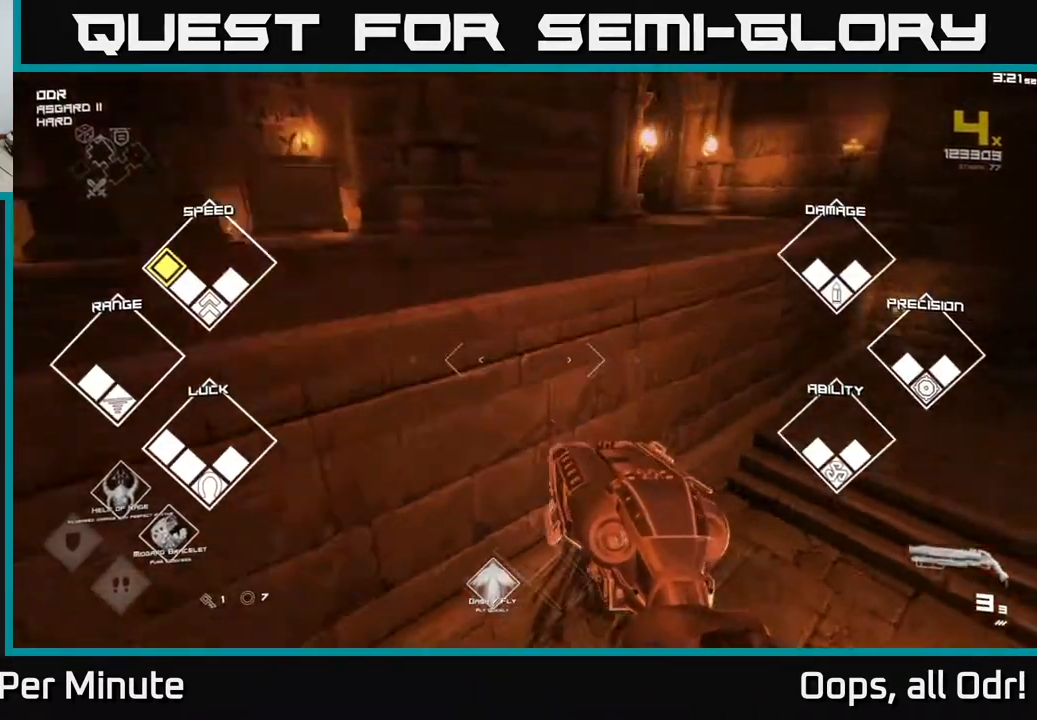
{"buttons": [], "left_stick": "left", "right_stick": "right", "events": [[67, "right_stick", "right"]]}
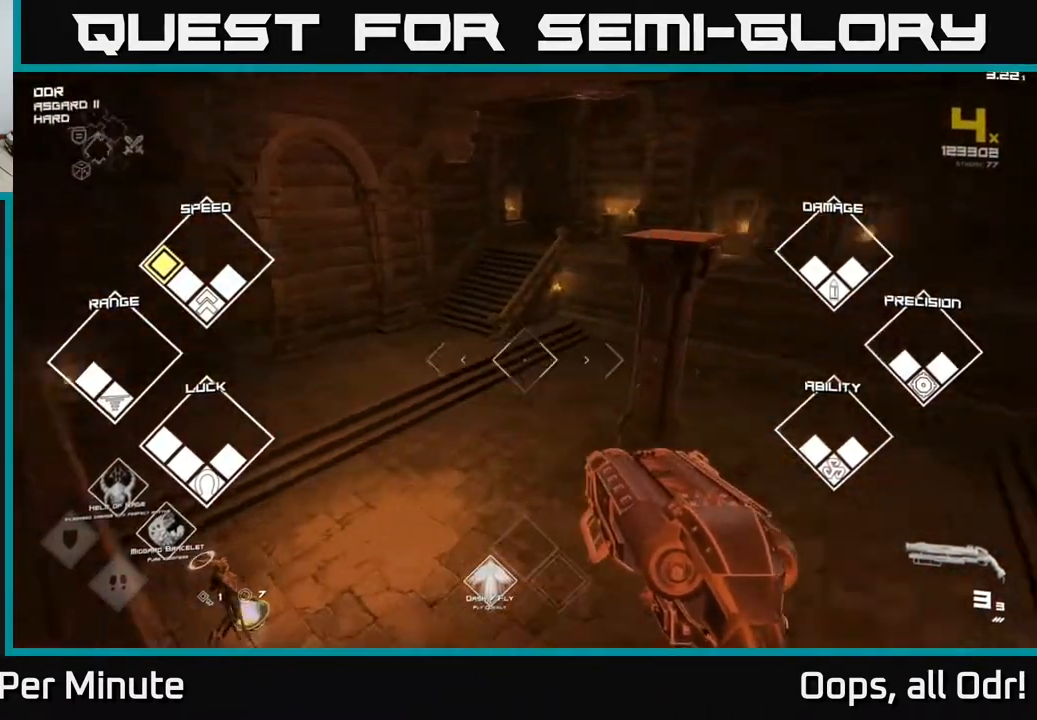
{"buttons": [], "left_stick": "center", "right_stick": "center", "events": [[133, "left_stick", "up-left"], [350, "left_stick", "center"], [367, "right_stick", "center"]]}
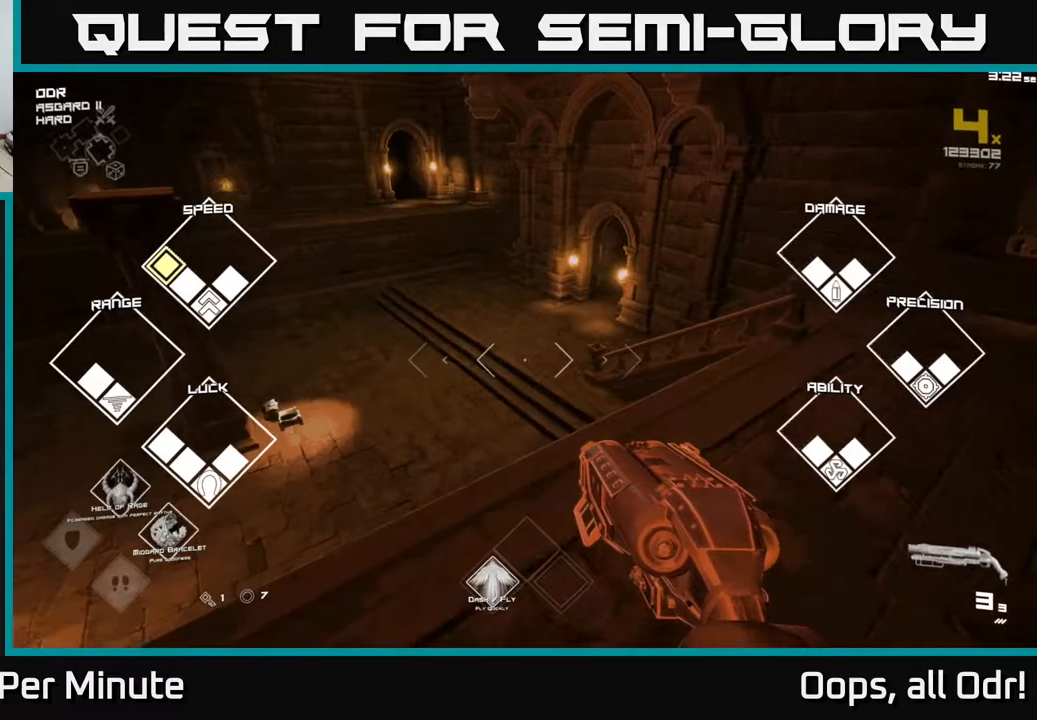
{"buttons": [], "left_stick": "up", "right_stick": "center", "events": [[200, "right_stick", "left"], [283, "left_stick", "up"], [367, "right_stick", "center"]]}
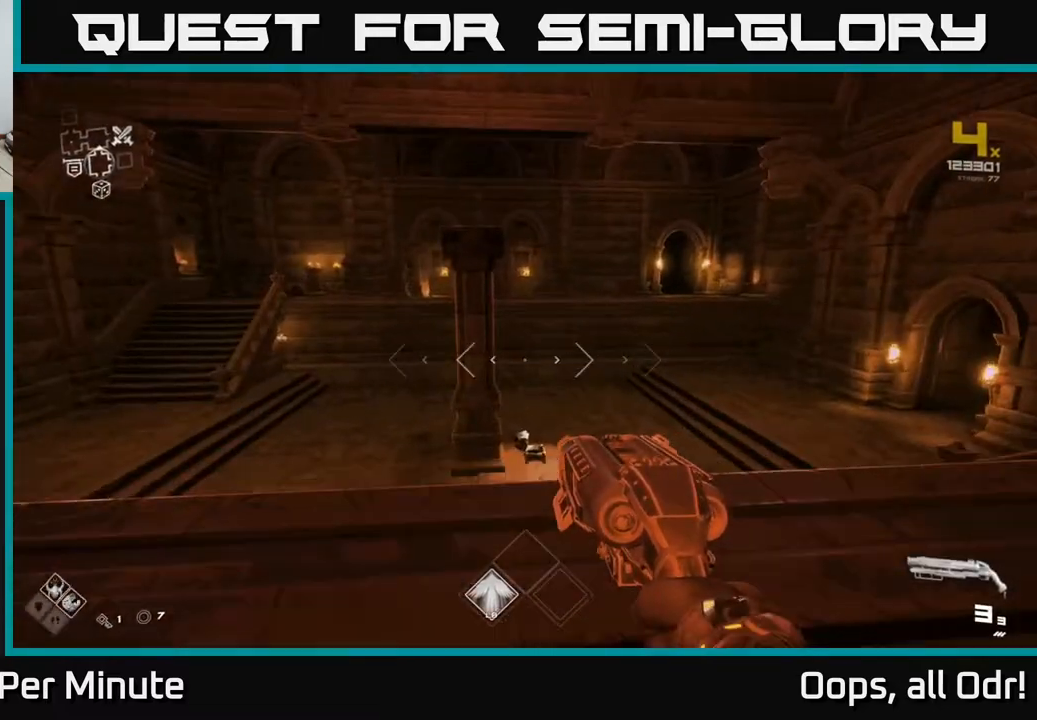
{"buttons": [], "left_stick": "up", "right_stick": "center", "events": [[300, "left_stick", "center"], [367, "A", "down"], [383, "left_stick", "up"], [467, "A", "up"]]}
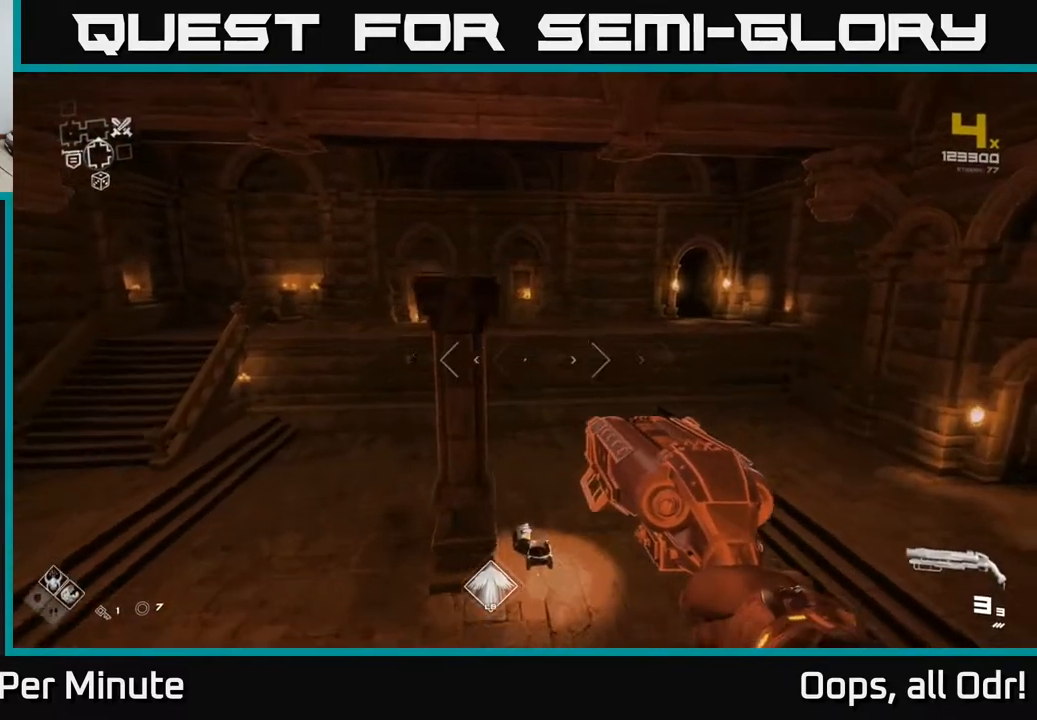
{"buttons": [], "left_stick": "up-right", "right_stick": "right", "events": [[167, "right_stick", "right"], [217, "left_stick", "up-right"], [350, "left_stick", "right"], [483, "left_stick", "up-right"]]}
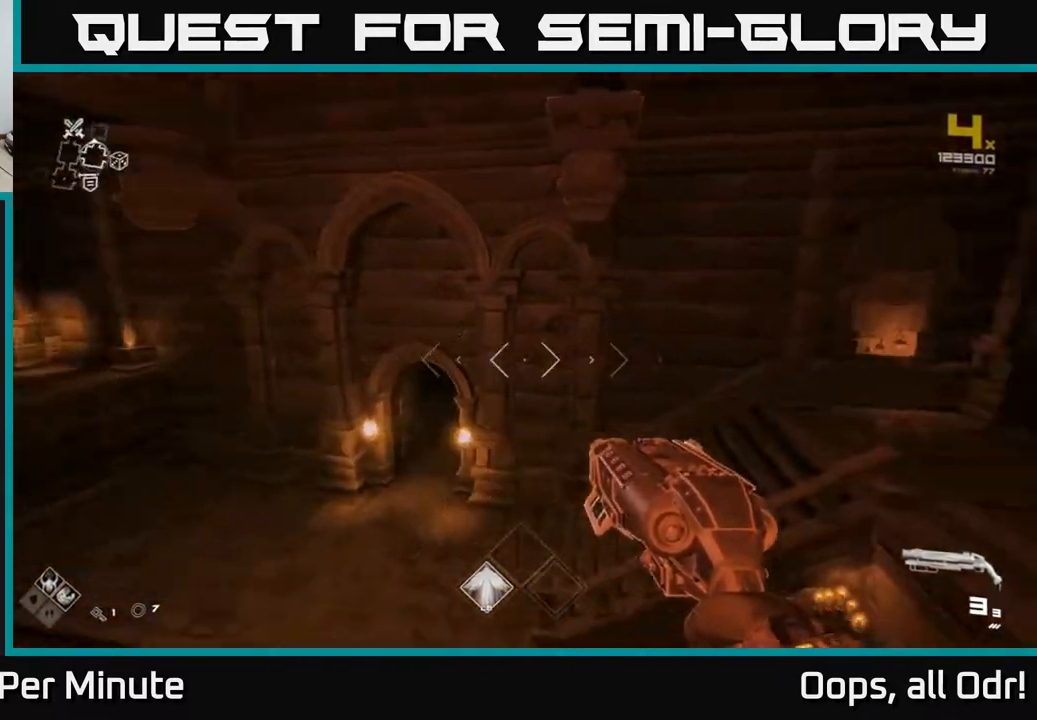
{"buttons": [], "left_stick": "up", "right_stick": "center", "events": [[417, "left_stick", "up"], [417, "right_stick", "center"]]}
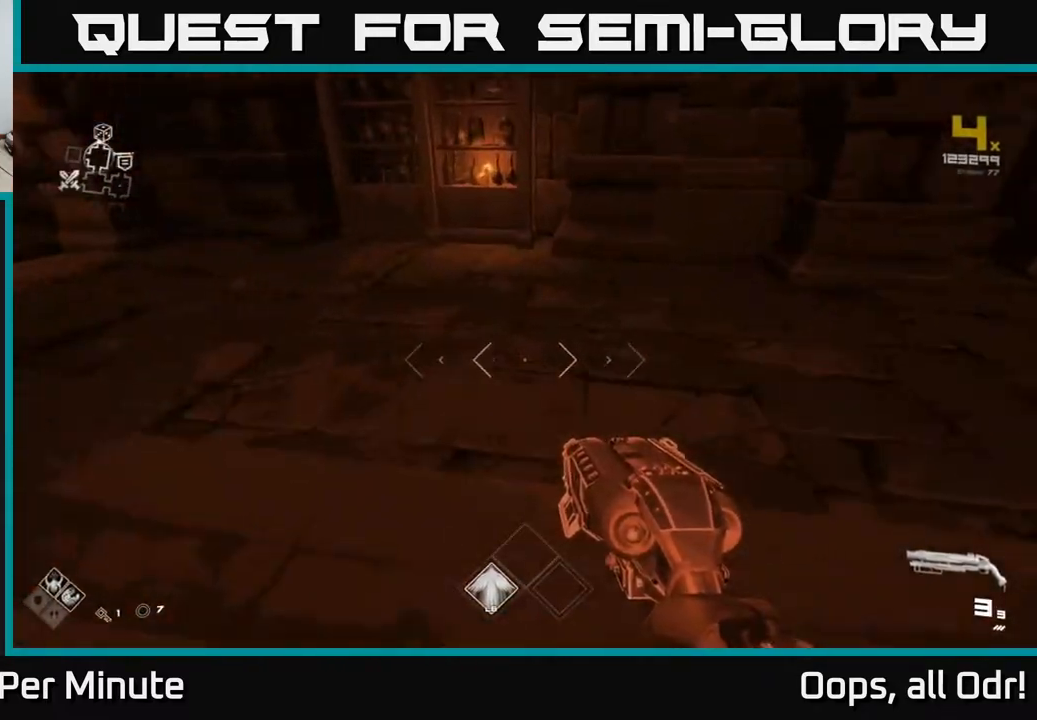
{"buttons": [], "left_stick": "down-right", "right_stick": "right", "events": [[200, "left_stick", "right"], [267, "left_stick", "down-right"], [400, "right_stick", "right"]]}
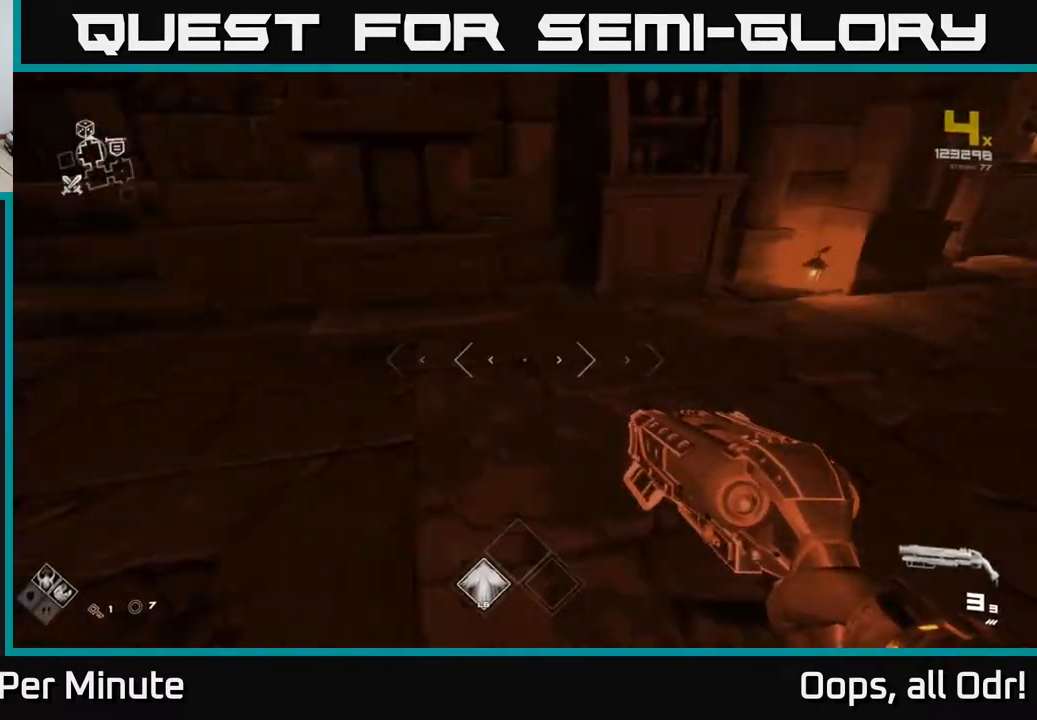
{"buttons": ["L1"], "left_stick": "up-right", "right_stick": "right", "events": [[117, "left_stick", "up-right"], [183, "right_stick", "up"], [250, "L1", "down"], [250, "right_stick", "center"], [483, "right_stick", "right"]]}
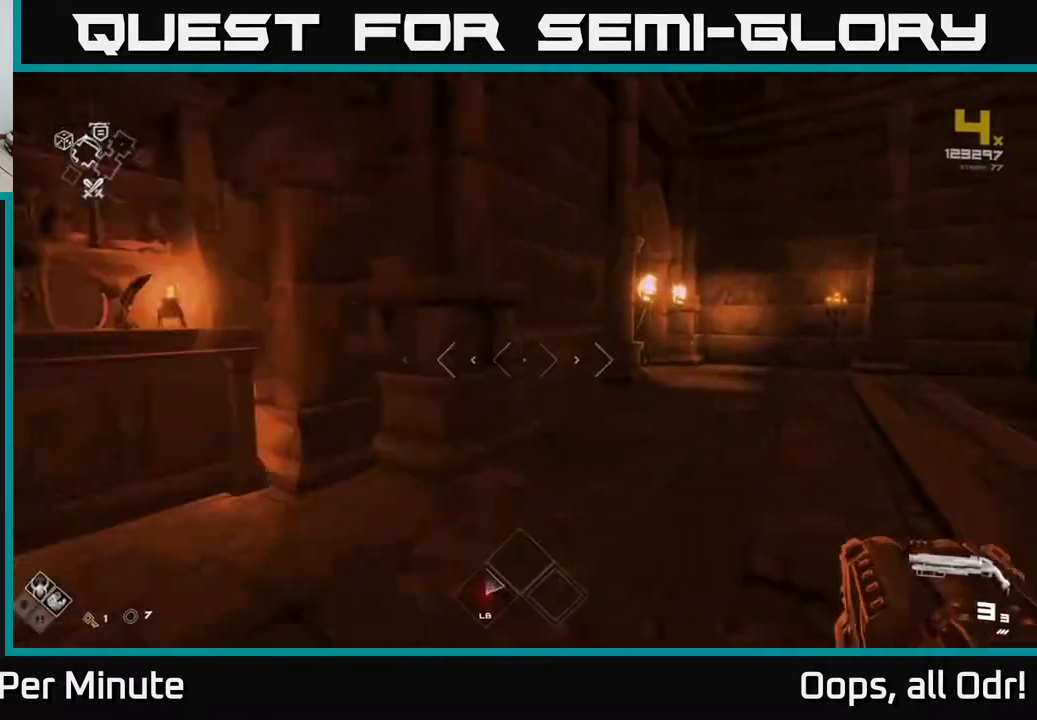
{"buttons": ["L1"], "left_stick": "up", "right_stick": "center", "events": [[150, "right_stick", "center"], [167, "left_stick", "up"]]}
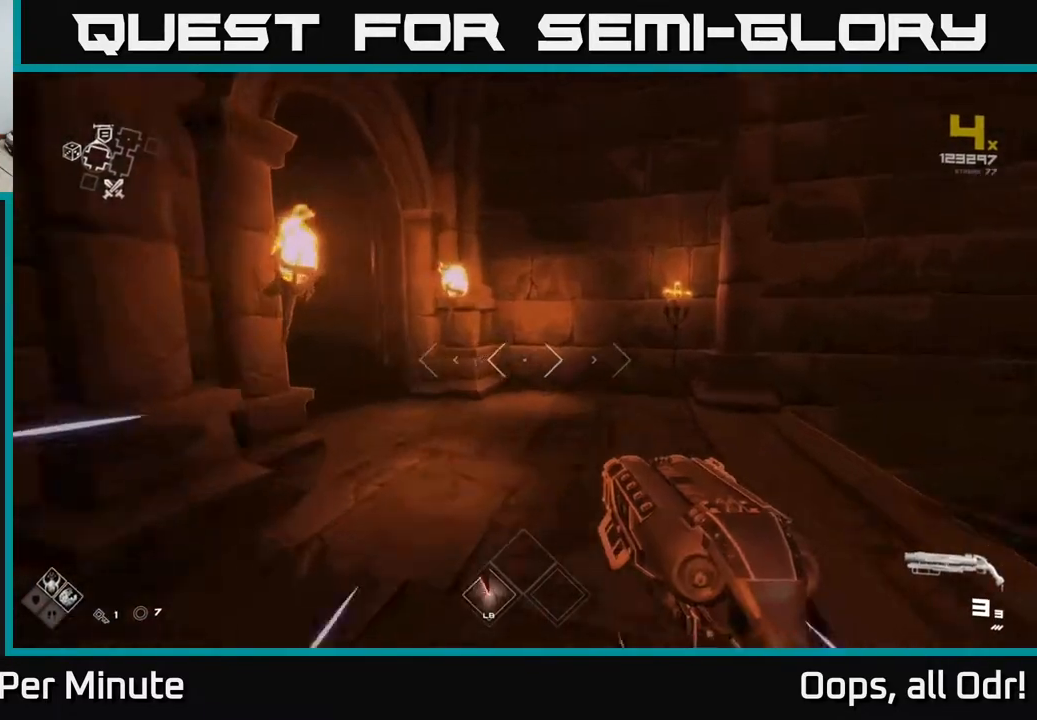
{"buttons": ["L1"], "left_stick": "up", "right_stick": "left", "events": [[50, "right_stick", "left"], [350, "right_stick", "center"], [467, "right_stick", "left"]]}
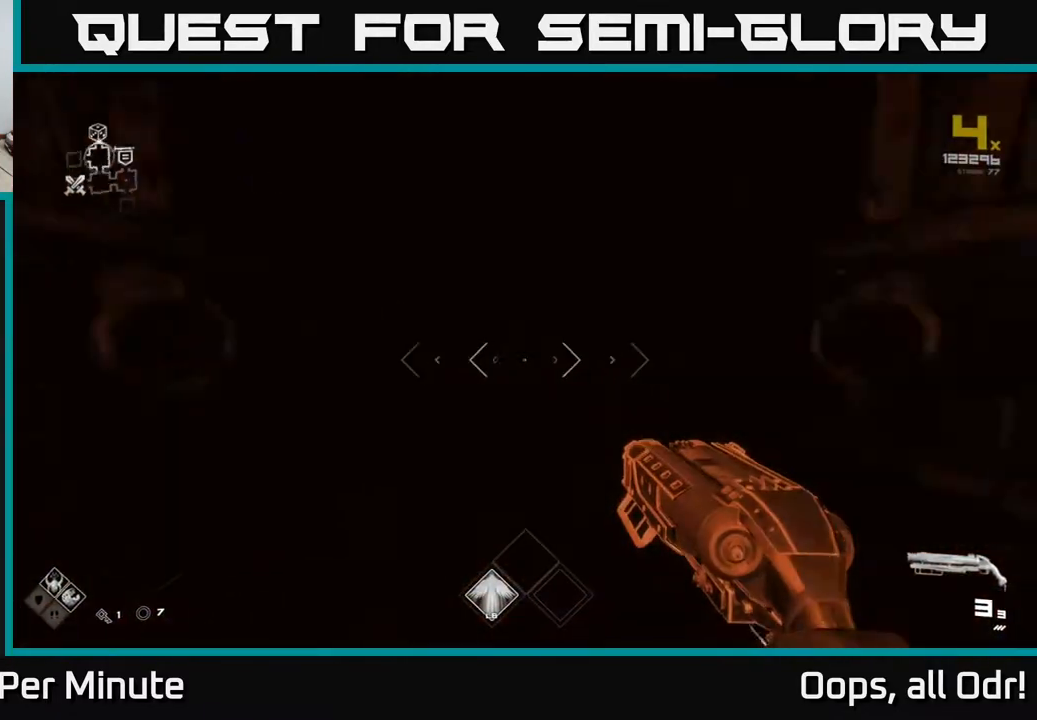
{"buttons": ["L1"], "left_stick": "up", "right_stick": "center", "events": [[133, "right_stick", "center"]]}
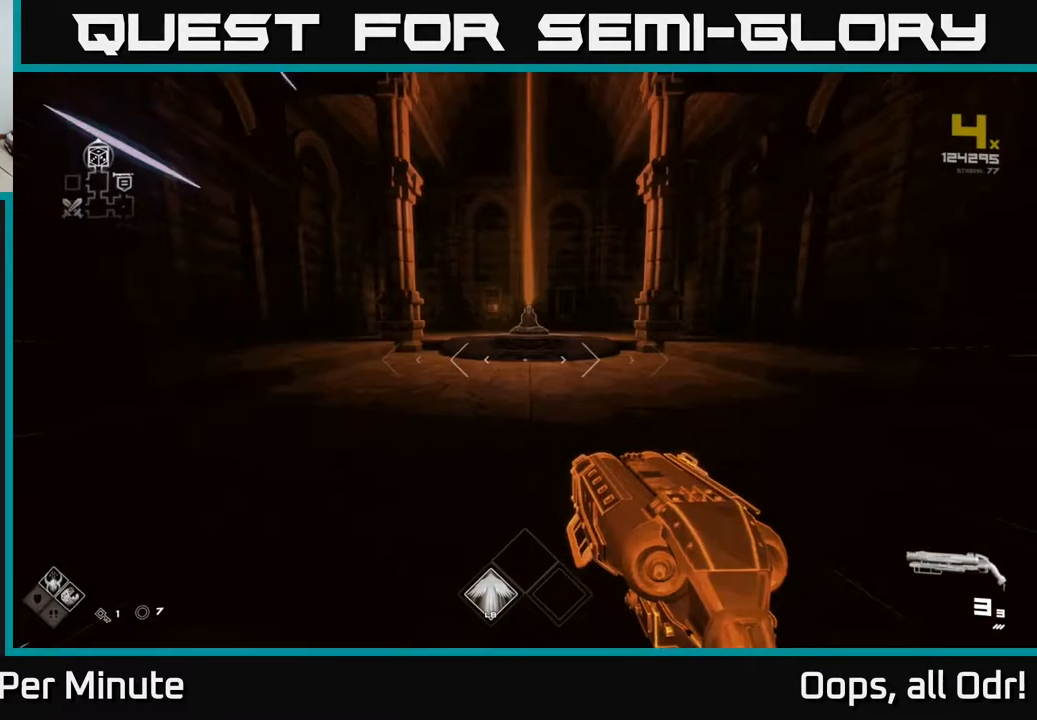
{"buttons": ["L1"], "left_stick": "up", "right_stick": "center", "events": []}
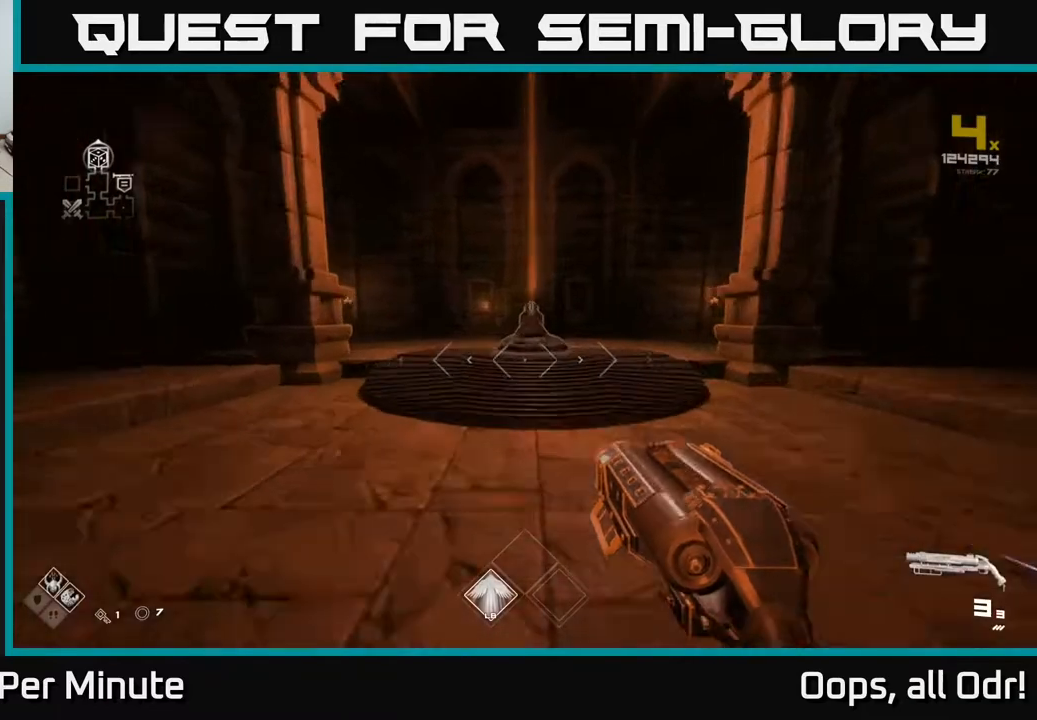
{"buttons": [], "left_stick": "up", "right_stick": "center", "events": [[333, "right_stick", "down"], [350, "L1", "up"], [433, "right_stick", "center"]]}
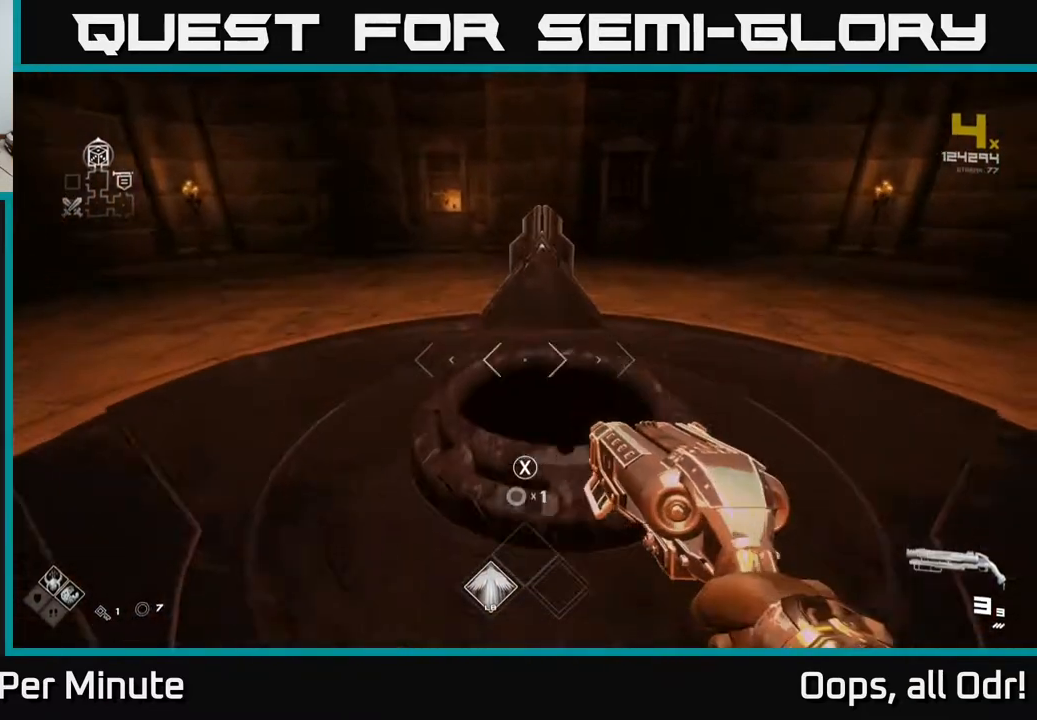
{"buttons": [], "left_stick": "center", "right_stick": "center", "events": [[17, "left_stick", "center"], [167, "X", "down"], [233, "X", "up"], [283, "left_stick", "up"], [433, "left_stick", "center"]]}
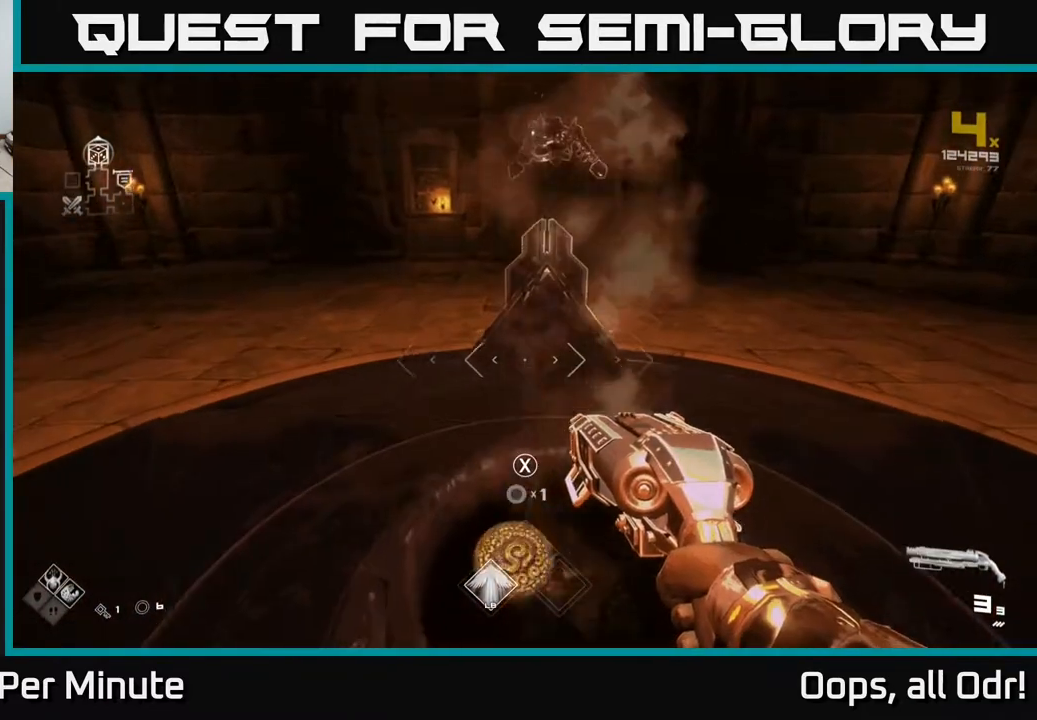
{"buttons": [], "left_stick": "center", "right_stick": "center", "events": [[33, "right_stick", "up"], [133, "right_stick", "center"]]}
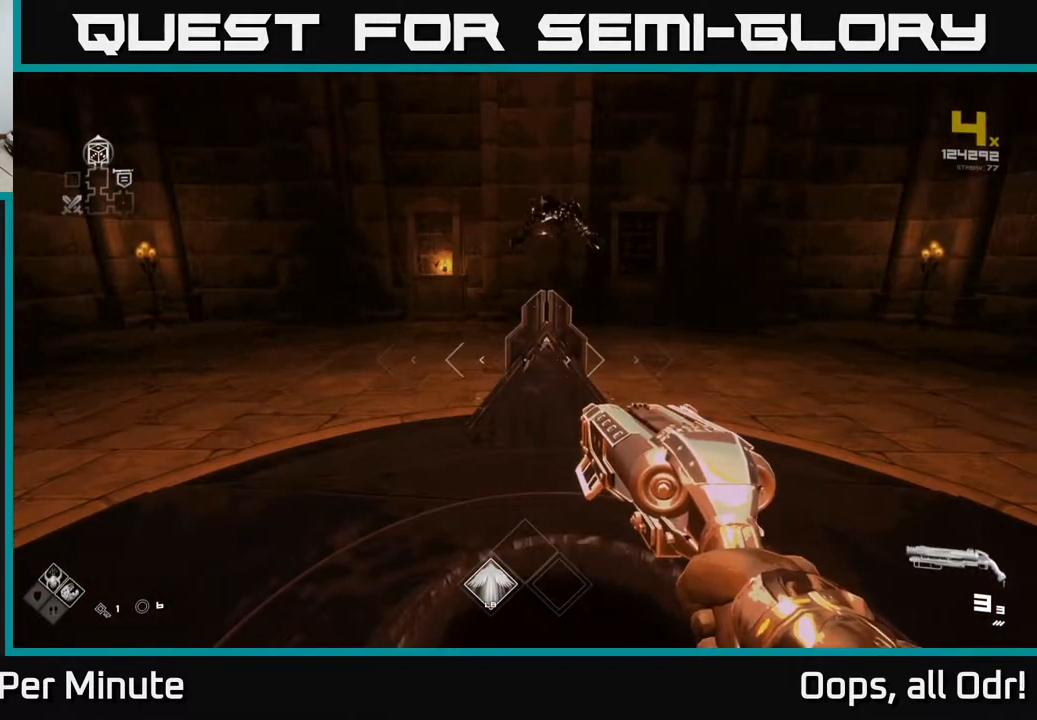
{"buttons": [], "left_stick": "center", "right_stick": "center", "events": []}
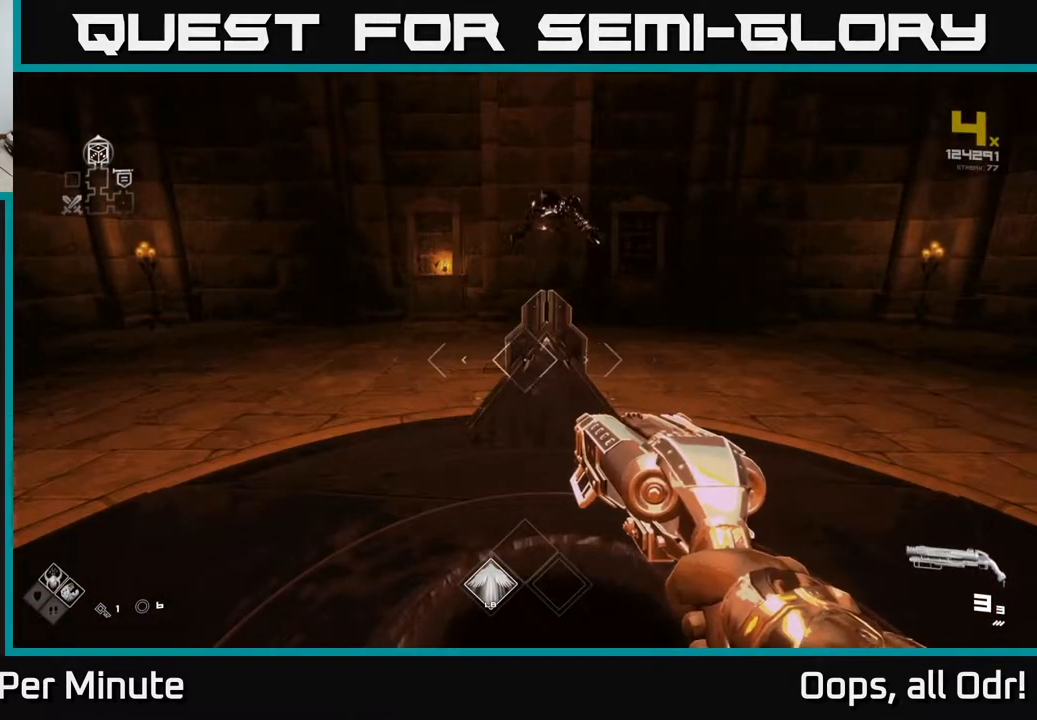
{"buttons": [], "left_stick": "center", "right_stick": "down", "events": [[33, "X", "down"], [83, "X", "up"], [433, "right_stick", "down"]]}
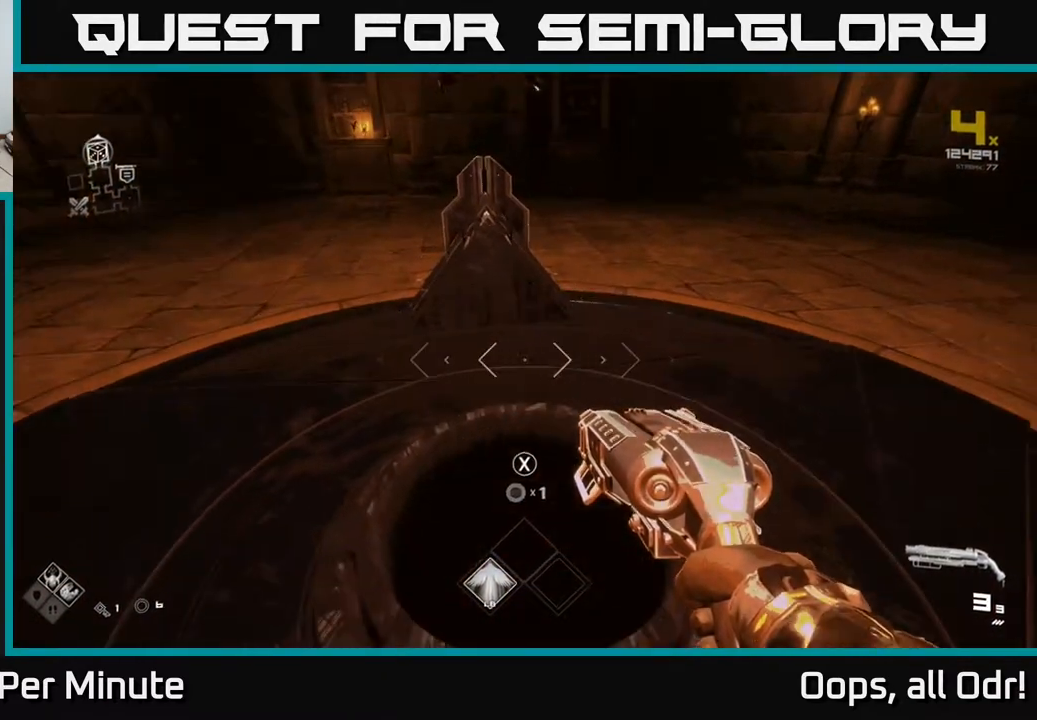
{"buttons": [], "left_stick": "center", "right_stick": "up", "events": [[50, "right_stick", "center"], [183, "X", "down"], [233, "X", "up"], [400, "right_stick", "up"]]}
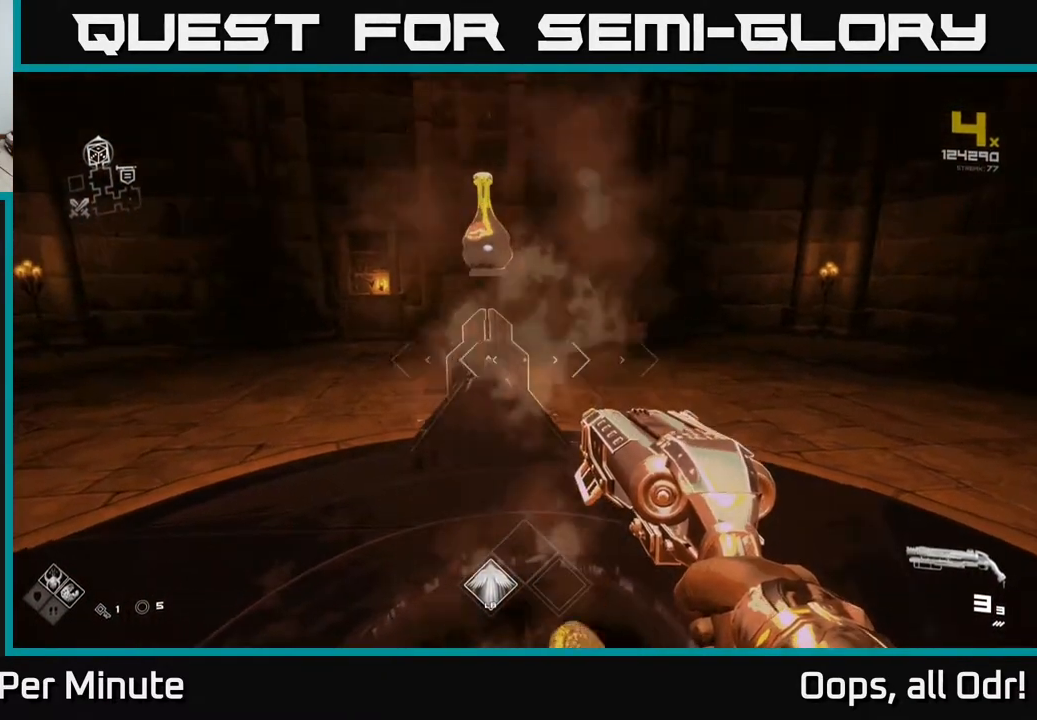
{"buttons": [], "left_stick": "center", "right_stick": "center", "events": [[33, "right_stick", "center"], [350, "right_stick", "down"], [483, "right_stick", "center"]]}
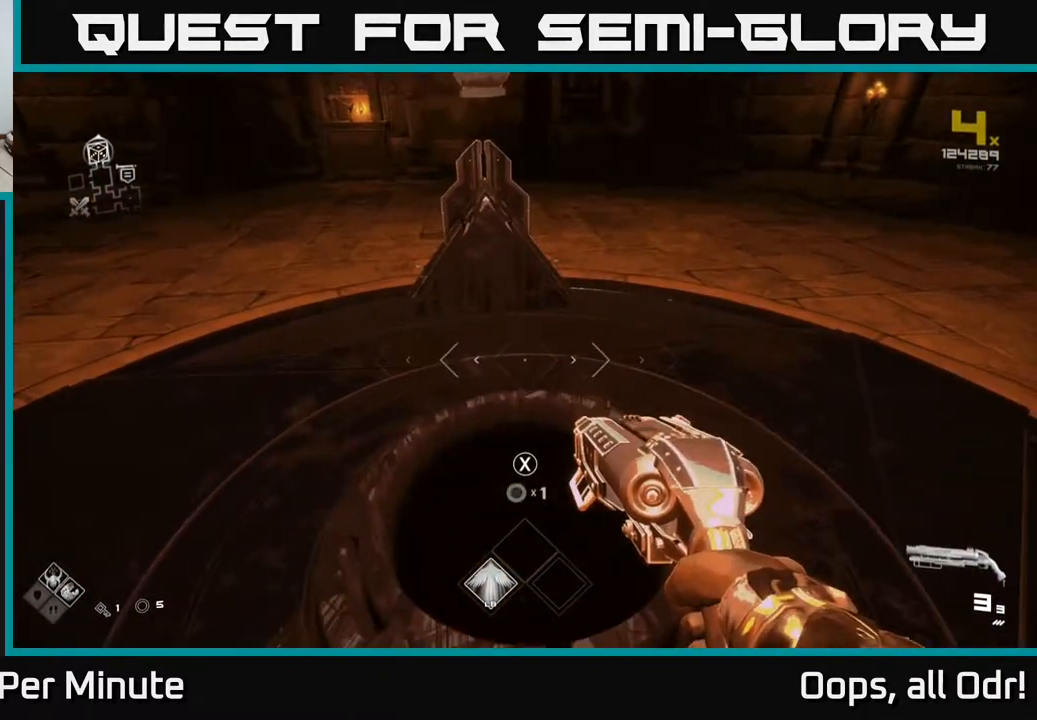
{"buttons": [], "left_stick": "center", "right_stick": "up", "events": [[117, "X", "down"], [183, "X", "up"], [367, "right_stick", "up"]]}
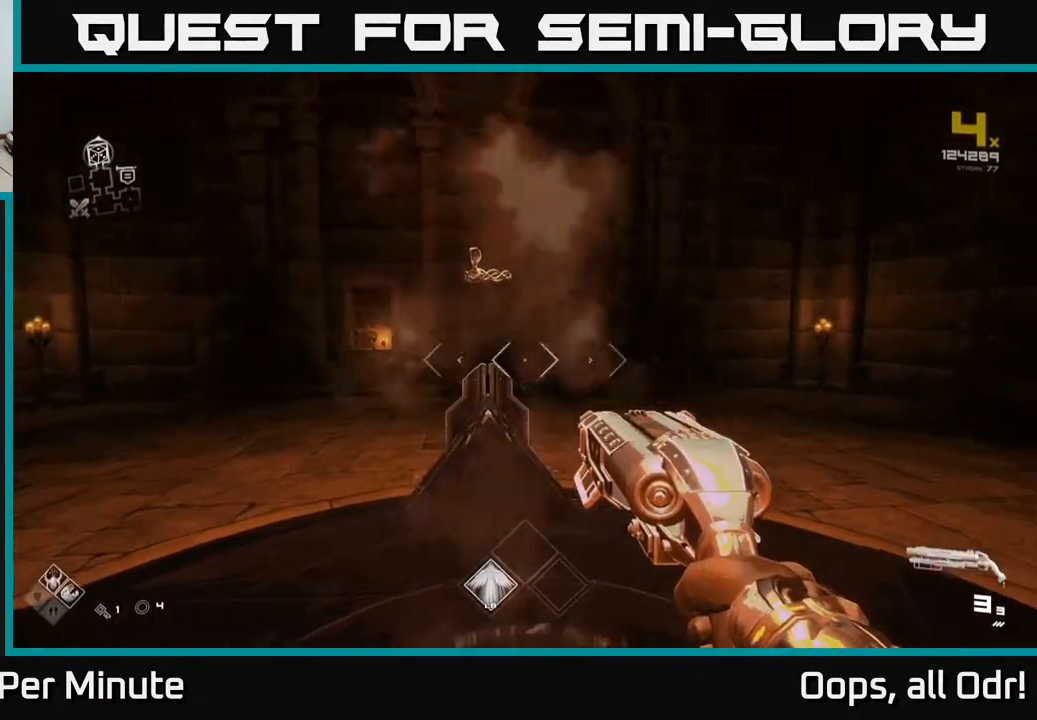
{"buttons": [], "left_stick": "center", "right_stick": "center", "events": [[17, "right_stick", "center"]]}
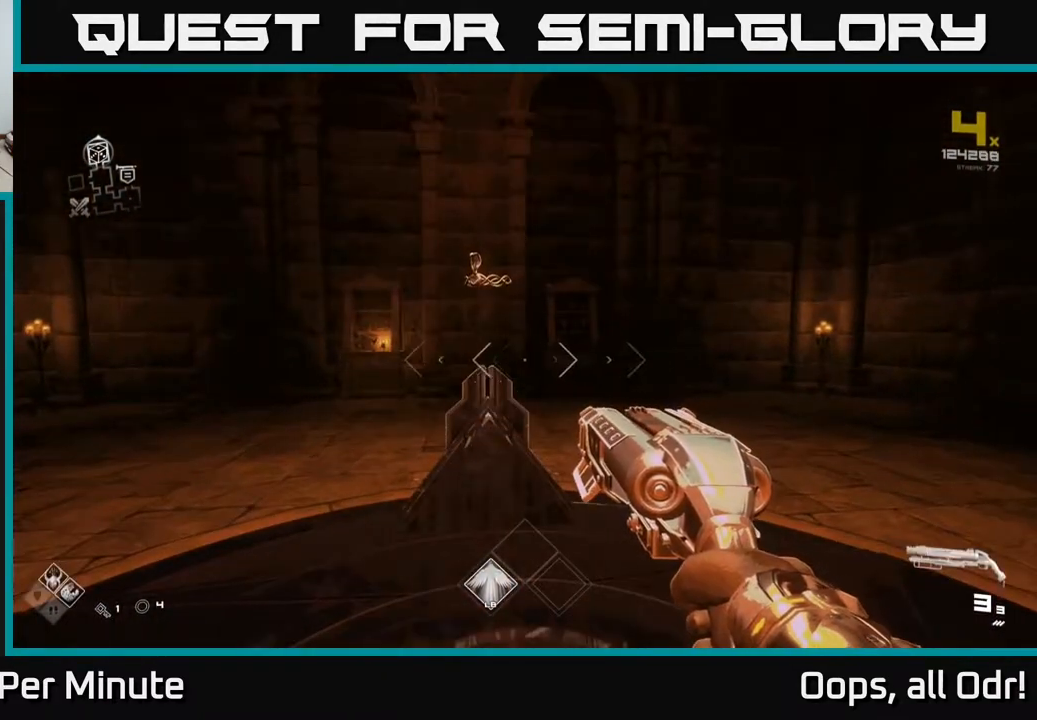
{"buttons": [], "left_stick": "center", "right_stick": "center", "events": []}